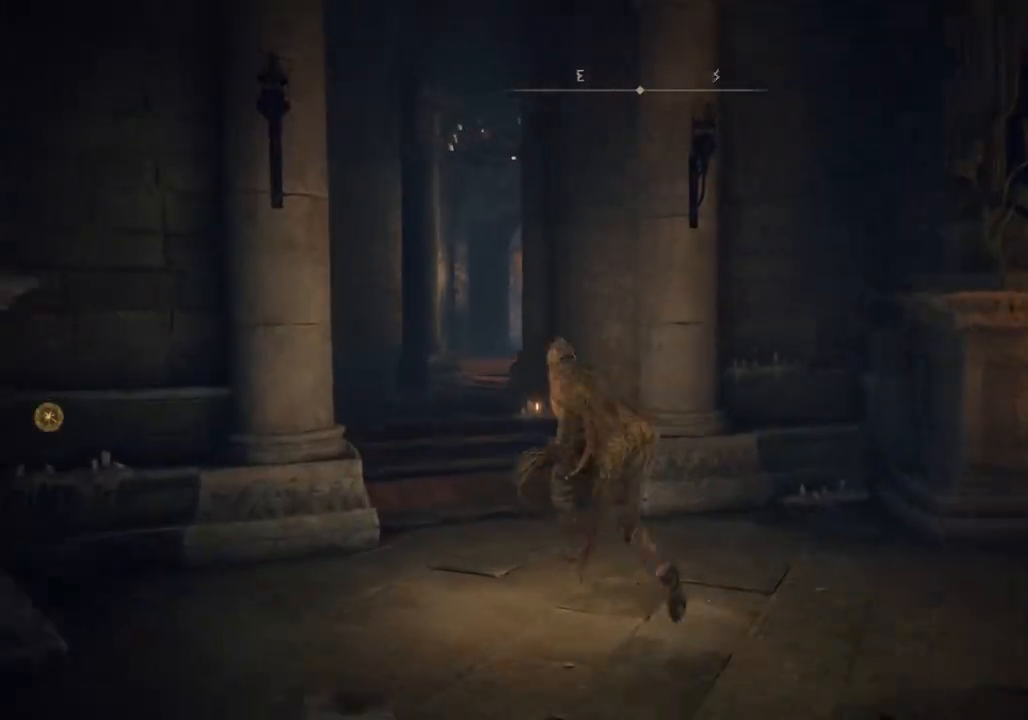
Gameplay with a controller (PlayStation layout); each line is a JSON object with the inputs held at the frame after it. "events" lists button and stick changes between this image and that frame as [ms after this image, input, new state], when the widget could be followed in between. Not read: L1 R1.
{"buttons": ["CIRCLE"], "left_stick": "up", "right_stick": "center", "events": [[367, "TRIANGLE", "down"], [483, "TRIANGLE", "up"]]}
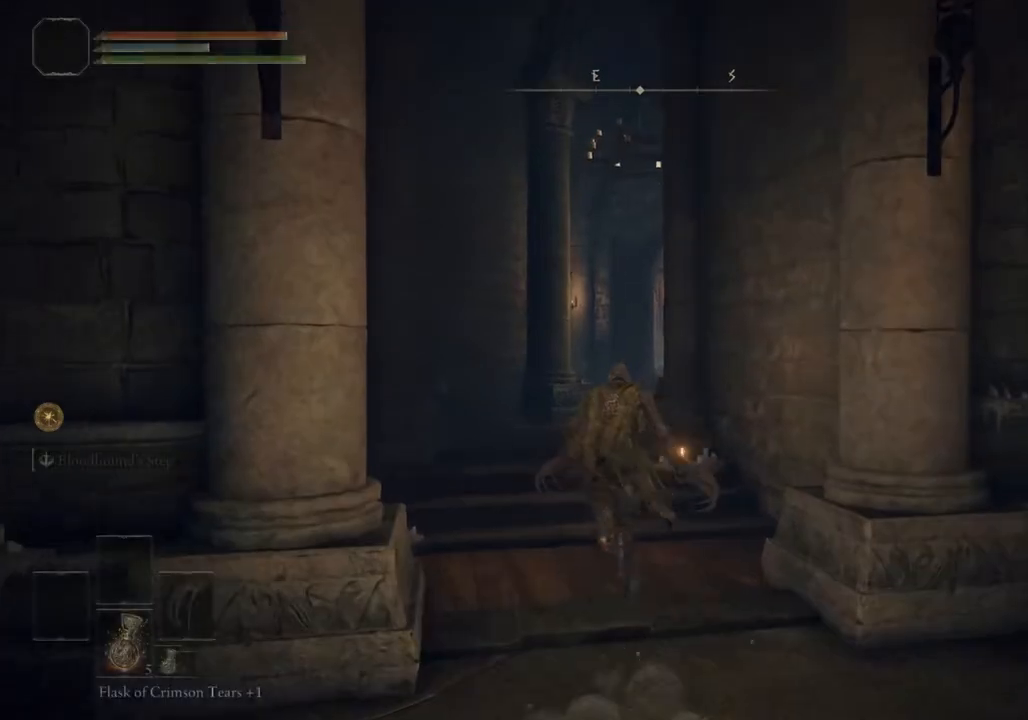
{"buttons": ["CIRCLE"], "left_stick": "up", "right_stick": "center", "events": []}
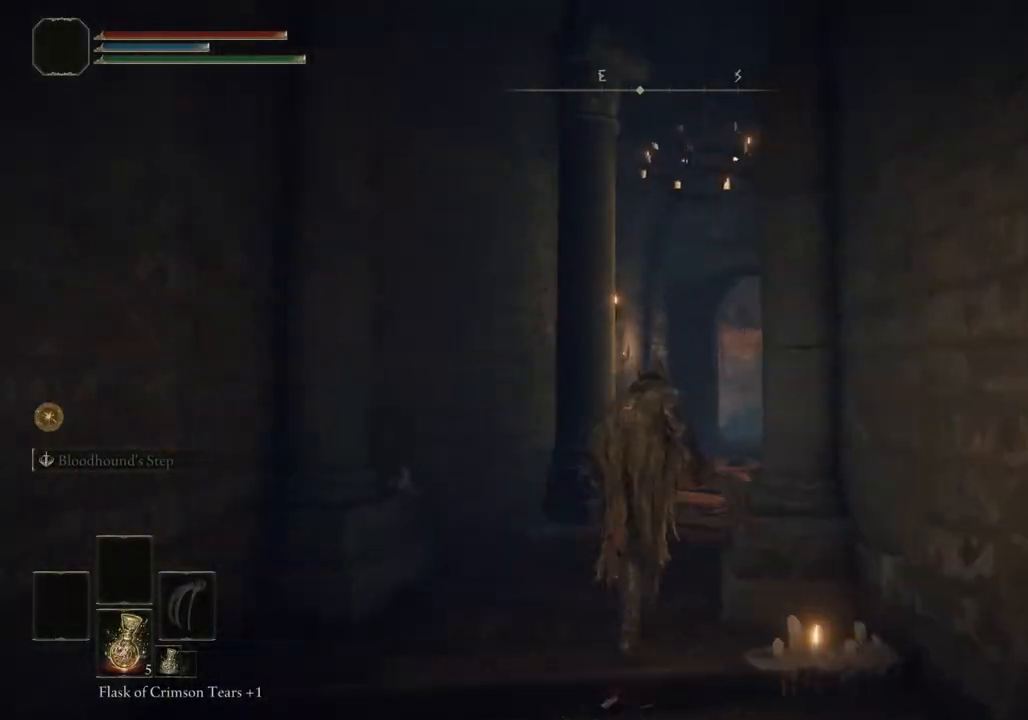
{"buttons": ["CIRCLE"], "left_stick": "up", "right_stick": "center", "events": []}
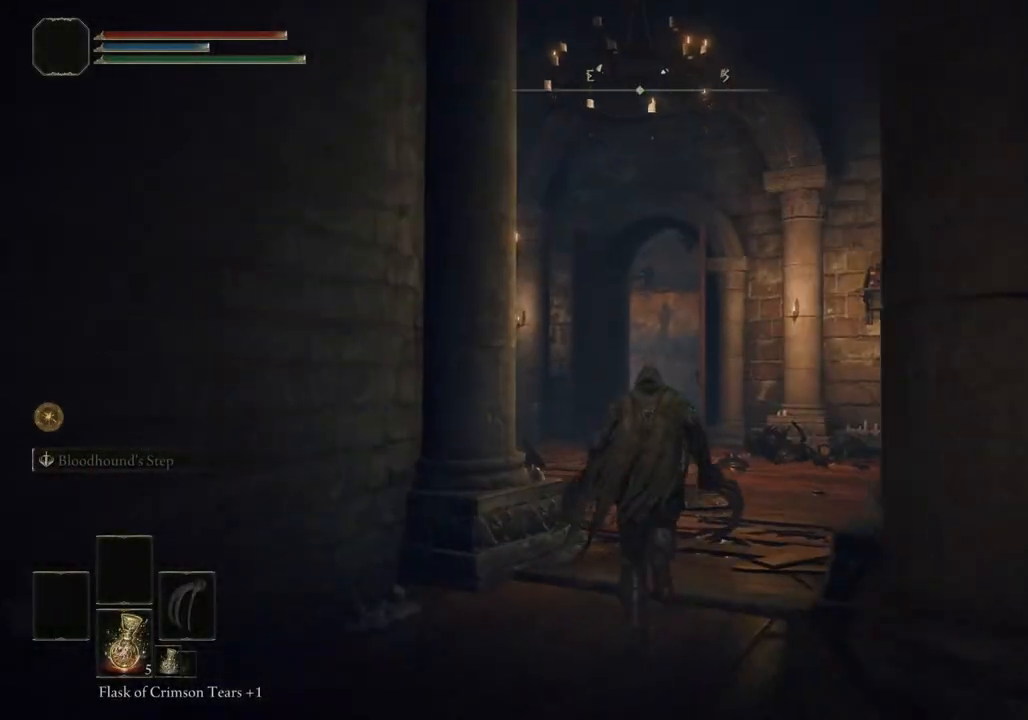
{"buttons": ["CIRCLE"], "left_stick": "up", "right_stick": "center", "events": []}
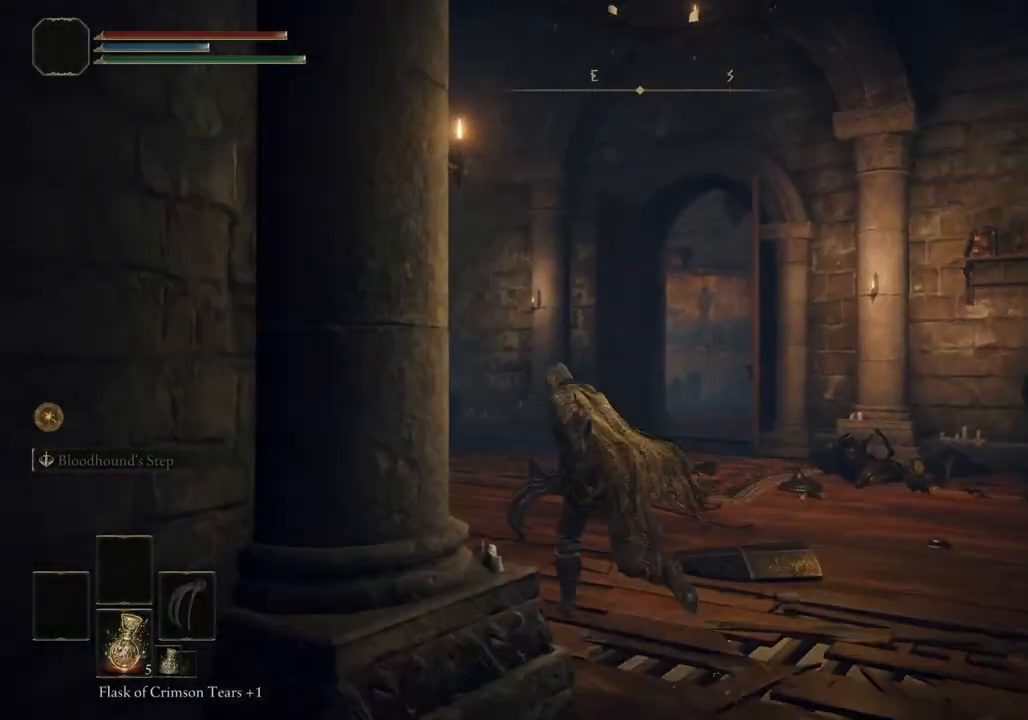
{"buttons": ["CIRCLE"], "left_stick": "up", "right_stick": "center", "events": []}
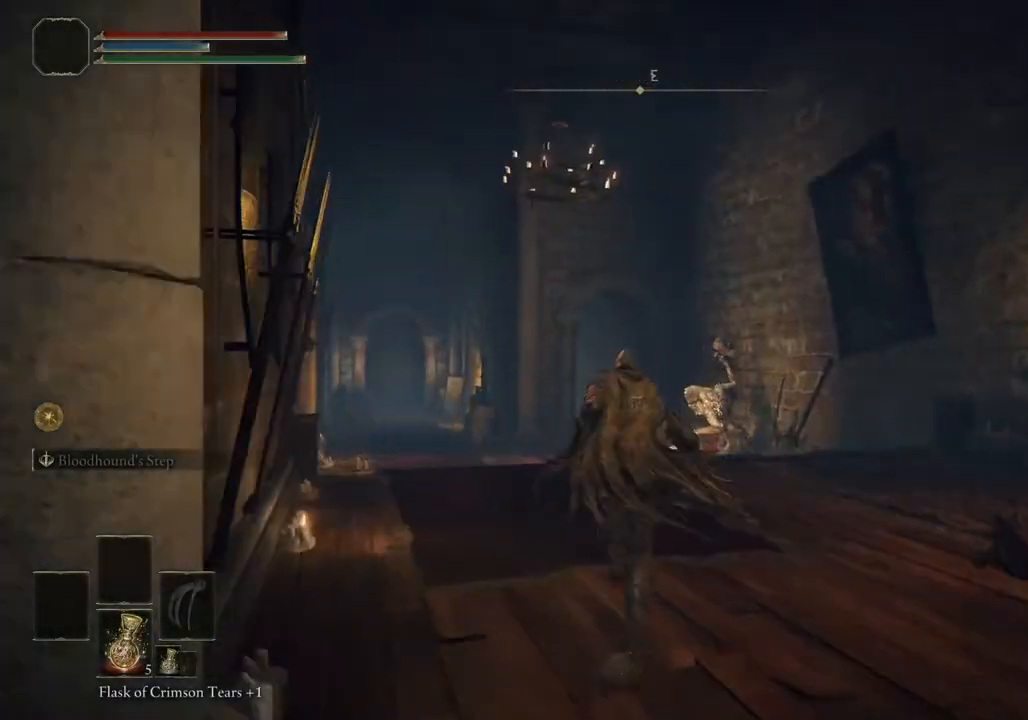
{"buttons": ["CIRCLE"], "left_stick": "up", "right_stick": "center", "events": [[383, "TRIANGLE", "down"], [467, "TRIANGLE", "up"]]}
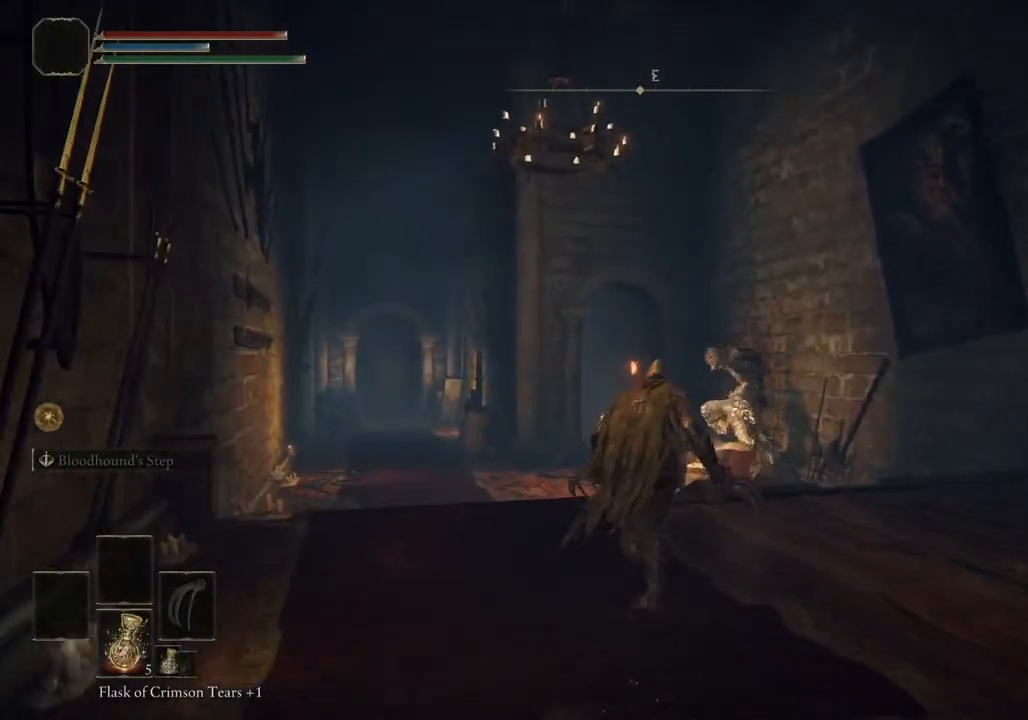
{"buttons": ["CIRCLE"], "left_stick": "up", "right_stick": "center", "events": []}
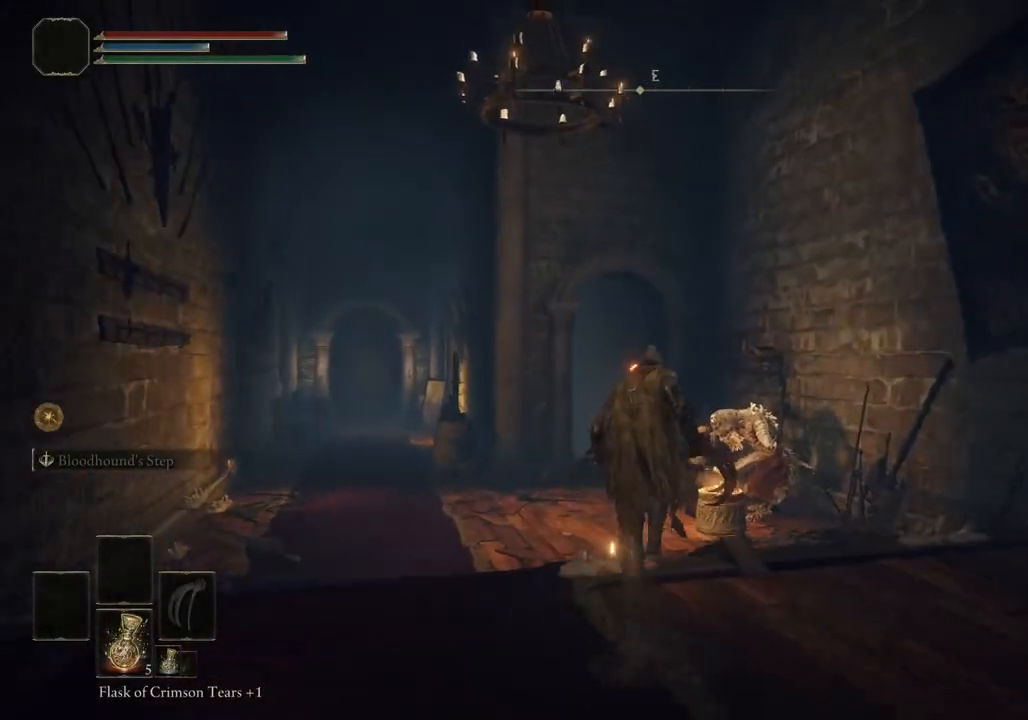
{"buttons": ["CIRCLE"], "left_stick": "up", "right_stick": "center", "events": []}
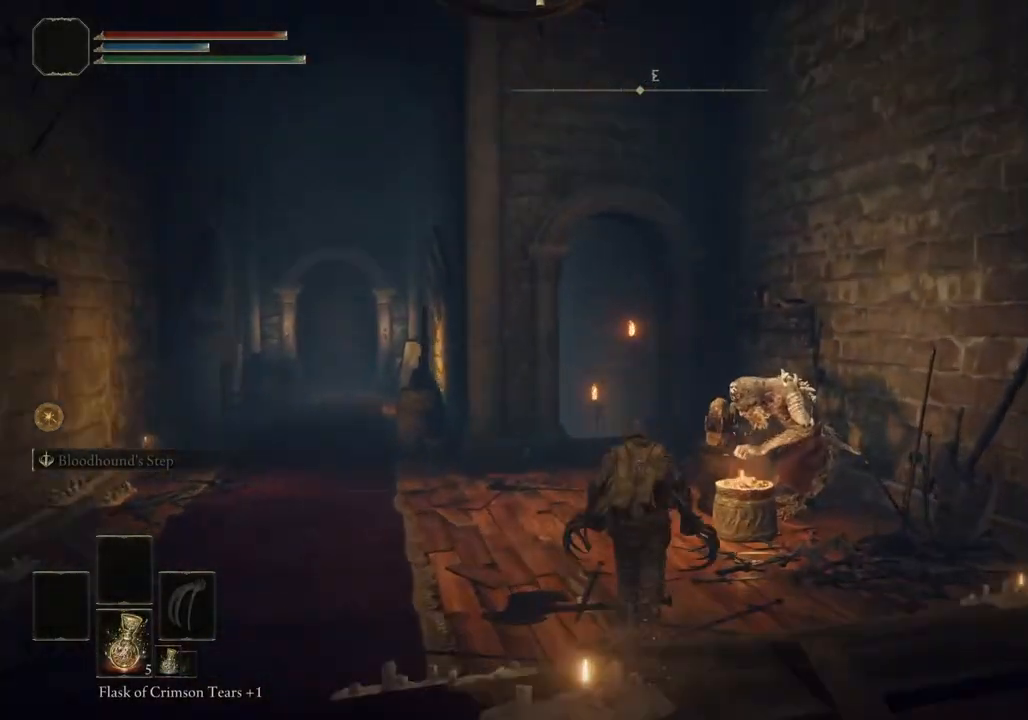
{"buttons": ["CIRCLE"], "left_stick": "up", "right_stick": "center", "events": []}
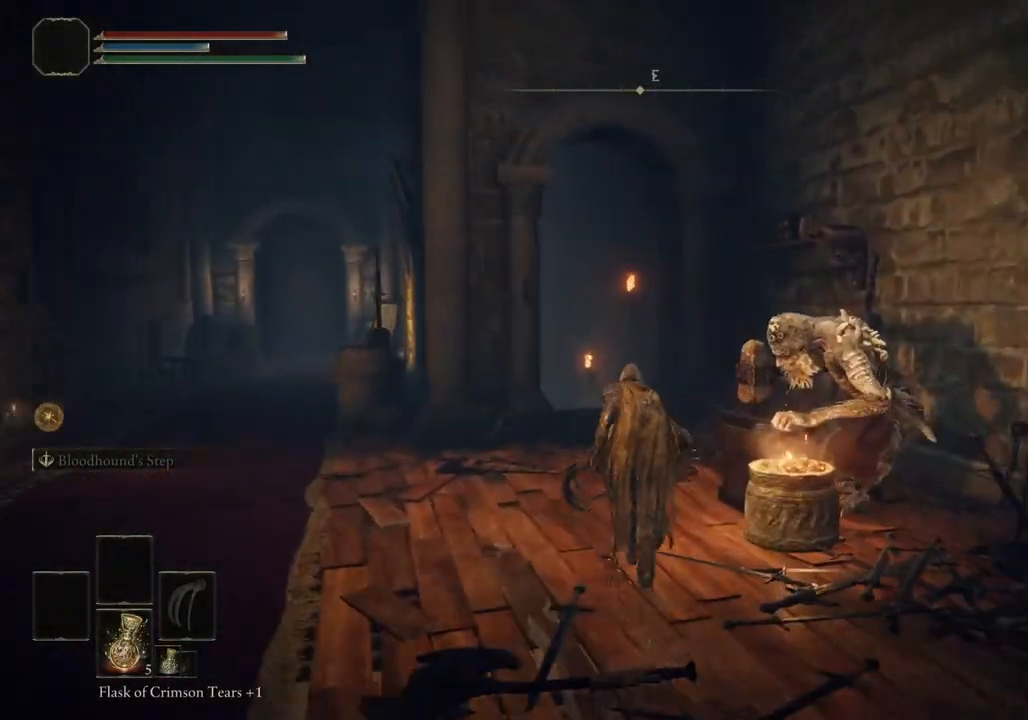
{"buttons": ["TRIANGLE"], "left_stick": "up-right", "right_stick": "center", "events": [[17, "CIRCLE", "up"], [283, "TRIANGLE", "down"], [367, "TRIANGLE", "up"], [400, "left_stick", "up-right"], [467, "TRIANGLE", "down"]]}
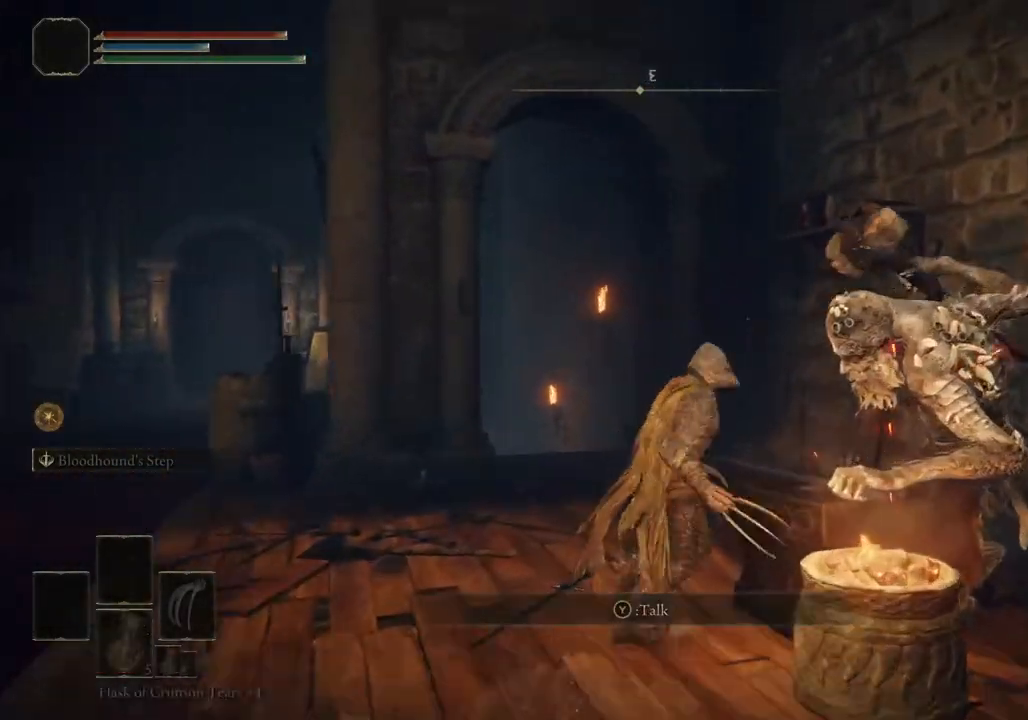
{"buttons": ["TRIANGLE"], "left_stick": "center", "right_stick": "center", "events": [[50, "left_stick", "center"], [83, "TRIANGLE", "up"], [117, "TRIANGLE", "down"], [250, "TRIANGLE", "up"], [333, "TRIANGLE", "down"], [417, "TRIANGLE", "up"], [500, "TRIANGLE", "down"]]}
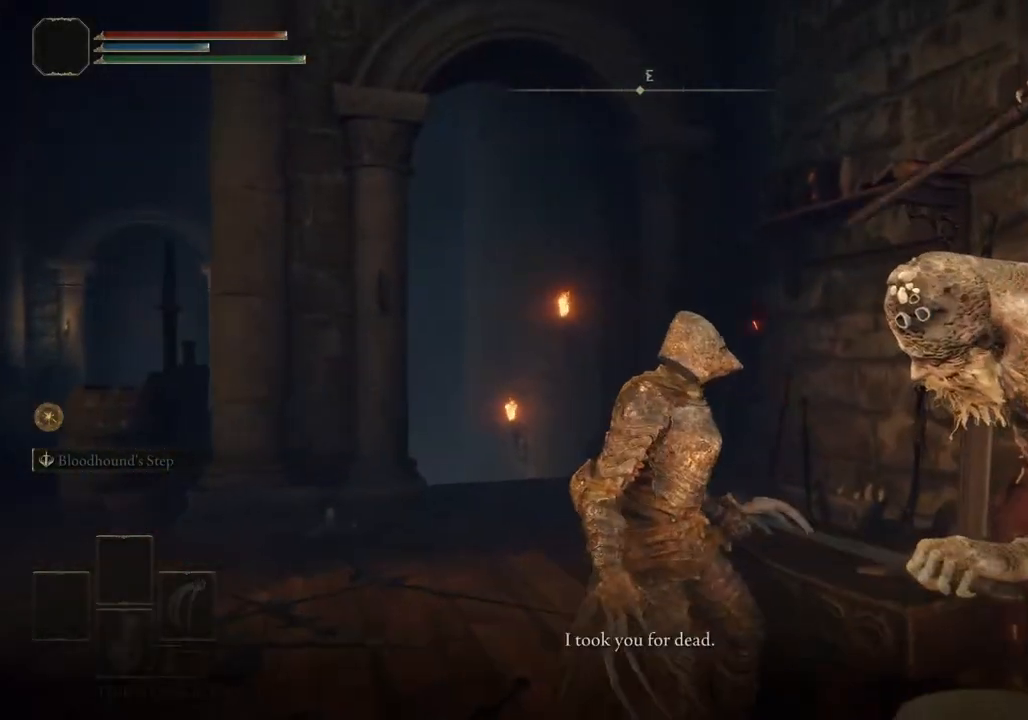
{"buttons": [], "left_stick": "center", "right_stick": "center", "events": [[83, "TRIANGLE", "up"], [183, "TRIANGLE", "down"], [267, "TRIANGLE", "up"], [367, "TRIANGLE", "down"], [433, "TRIANGLE", "up"]]}
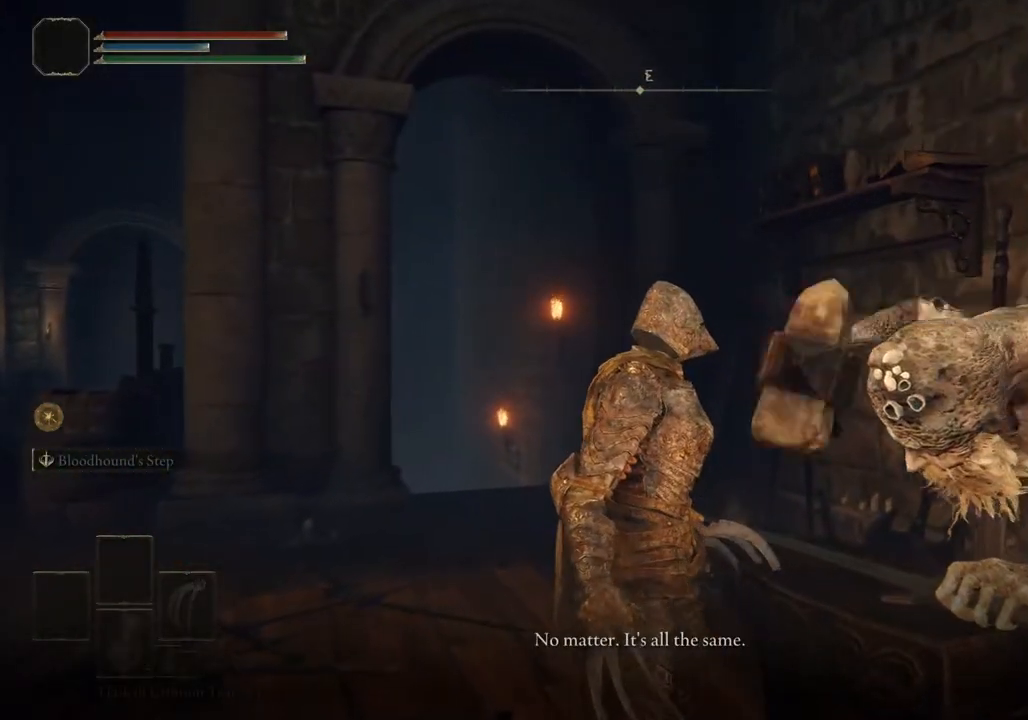
{"buttons": [], "left_stick": "center", "right_stick": "center", "events": [[33, "TRIANGLE", "down"], [117, "TRIANGLE", "up"], [117, "left_stick", "right"], [200, "TRIANGLE", "down"], [267, "left_stick", "center"], [283, "TRIANGLE", "up"], [367, "TRIANGLE", "down"], [450, "TRIANGLE", "up"]]}
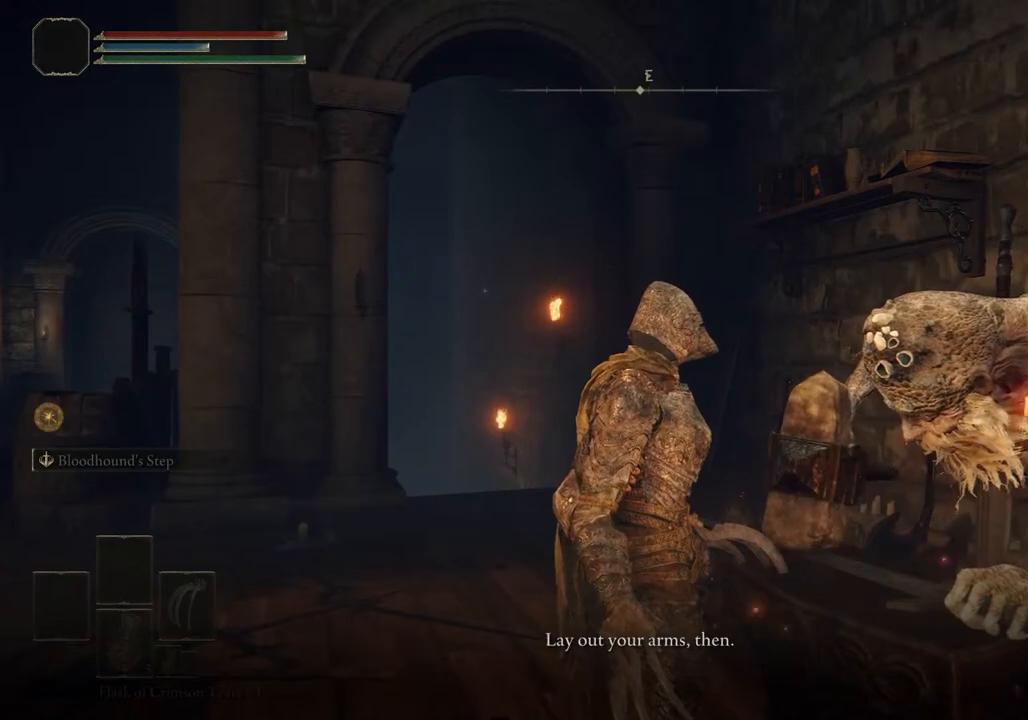
{"buttons": ["TRIANGLE"], "left_stick": "center", "right_stick": "center", "events": [[33, "TRIANGLE", "down"], [133, "TRIANGLE", "up"], [217, "TRIANGLE", "down"], [333, "TRIANGLE", "up"], [433, "TRIANGLE", "down"]]}
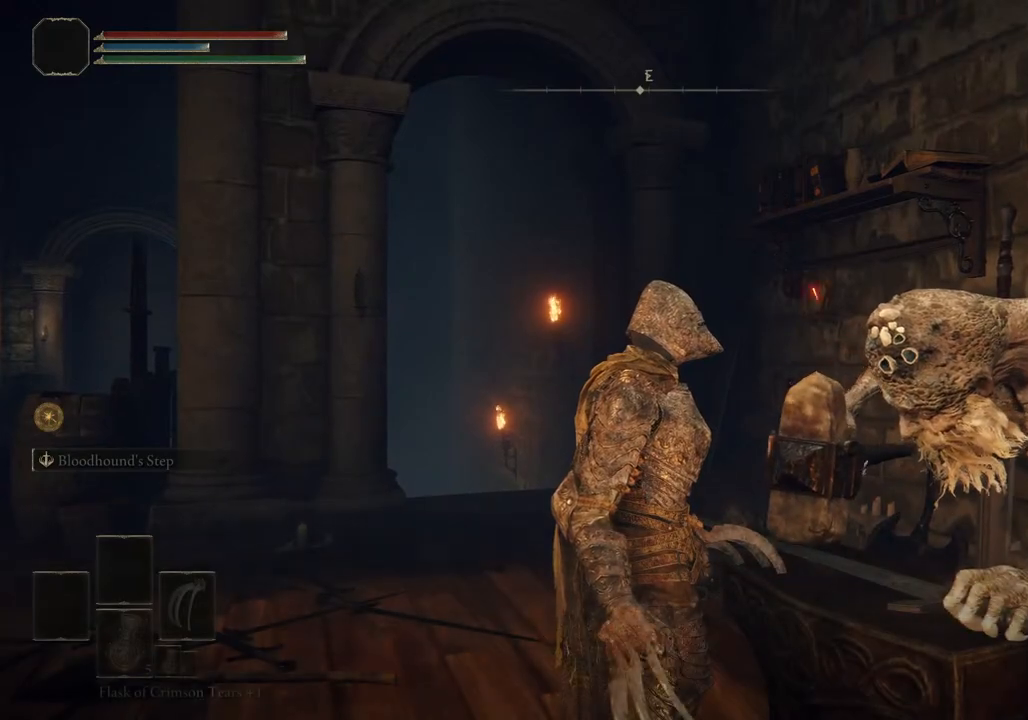
{"buttons": [], "left_stick": "center", "right_stick": "center", "events": [[17, "TRIANGLE", "up"]]}
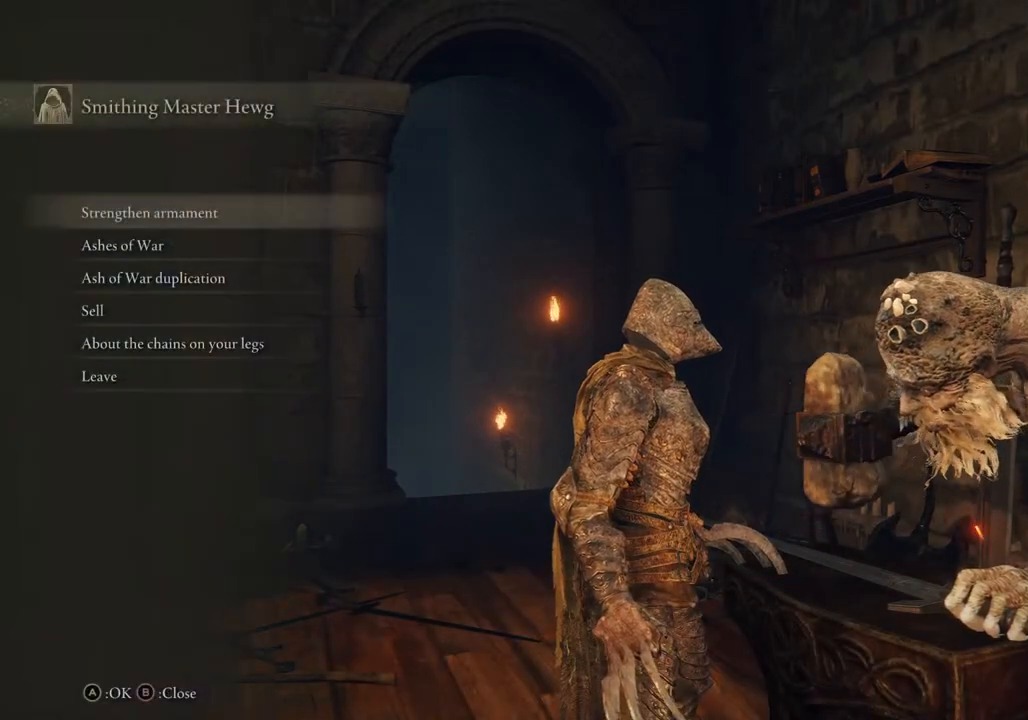
{"buttons": [], "left_stick": "center", "right_stick": "center", "events": [[133, "CROSS", "down"], [283, "CROSS", "up"]]}
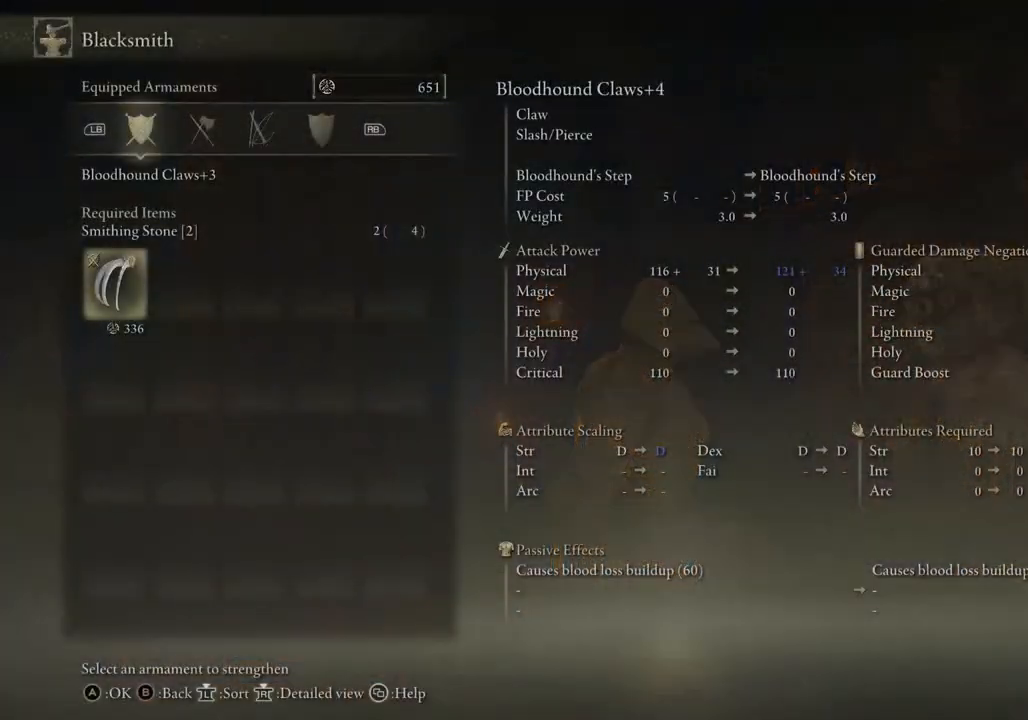
{"buttons": [], "left_stick": "center", "right_stick": "center", "events": [[350, "CROSS", "down"], [450, "CROSS", "up"]]}
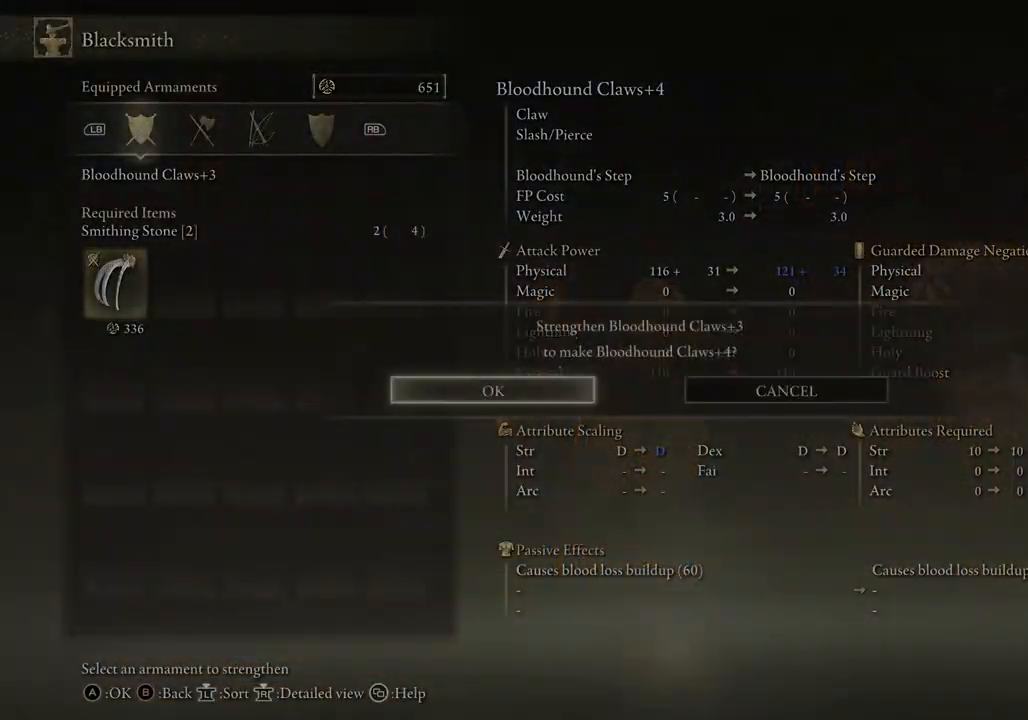
{"buttons": [], "left_stick": "center", "right_stick": "center", "events": [[17, "CROSS", "down"], [150, "CROSS", "up"]]}
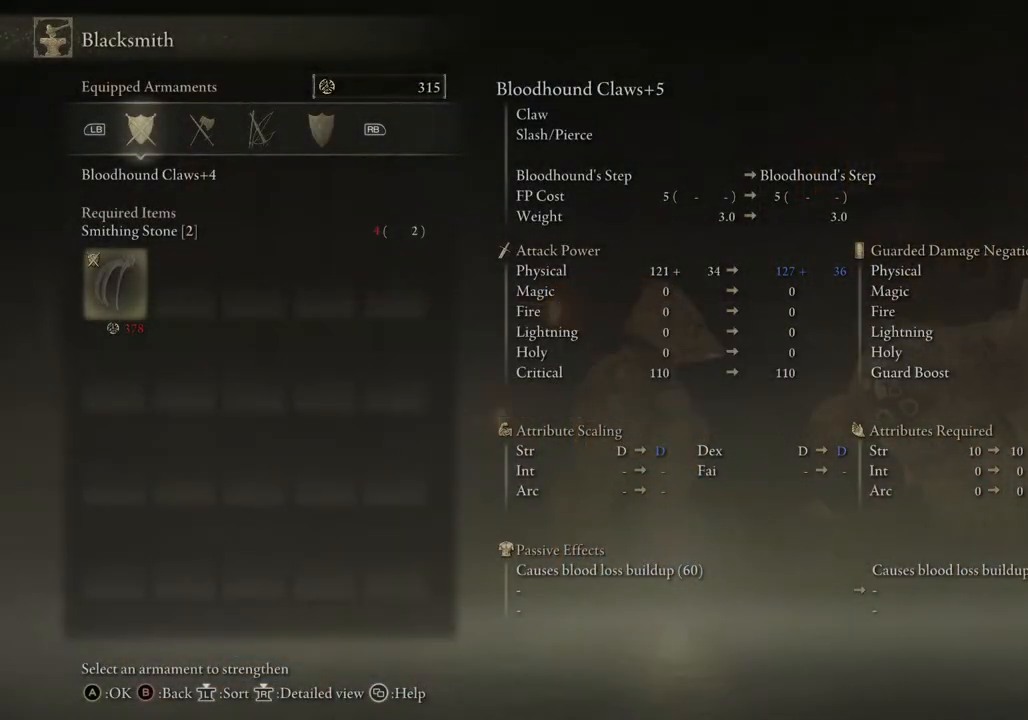
{"buttons": [], "left_stick": "center", "right_stick": "center", "events": [[333, "CIRCLE", "down"], [450, "CIRCLE", "up"]]}
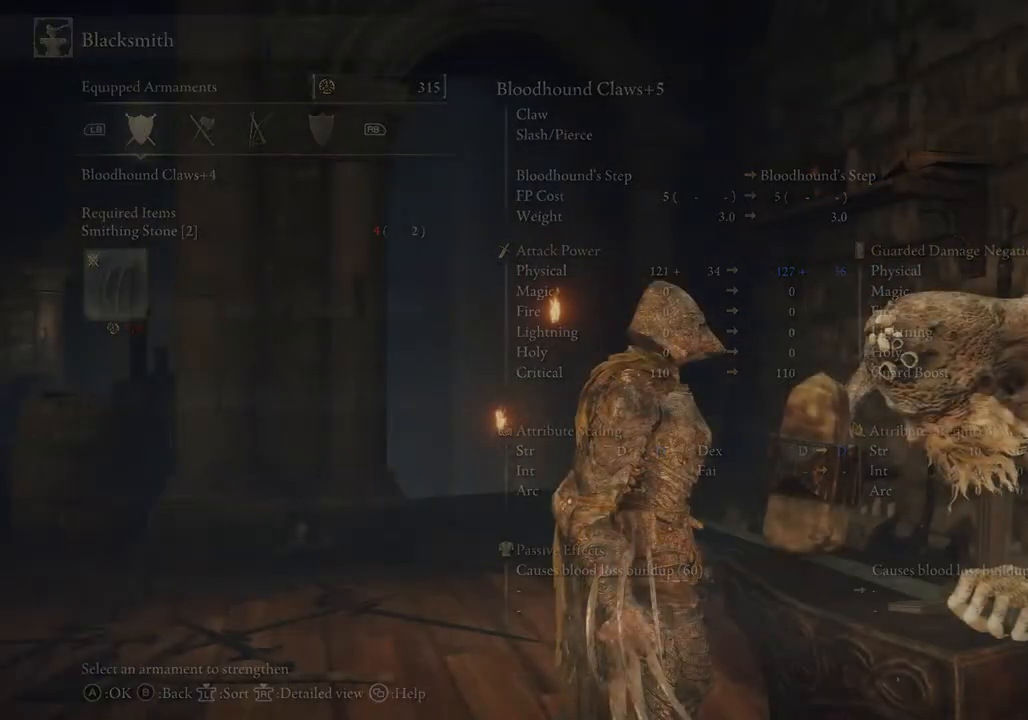
{"buttons": [], "left_stick": "center", "right_stick": "center", "events": [[383, "DPAD_DOWN", "down"], [500, "DPAD_DOWN", "up"]]}
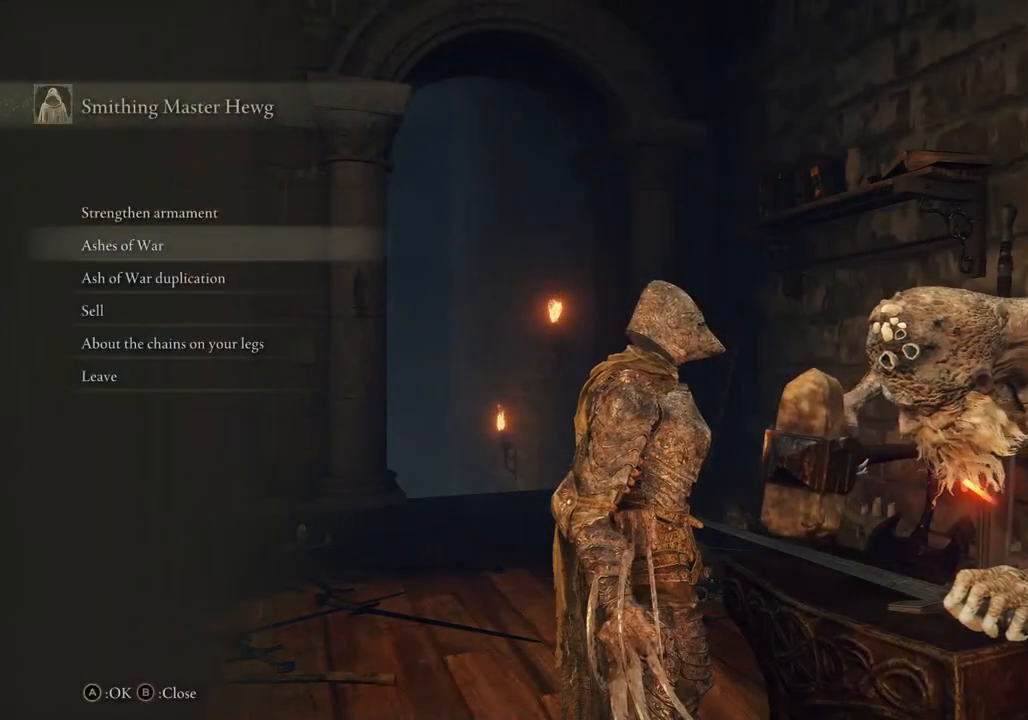
{"buttons": [], "left_stick": "center", "right_stick": "center", "events": [[100, "DPAD_DOWN", "down"], [200, "DPAD_DOWN", "up"], [283, "DPAD_DOWN", "down"], [383, "DPAD_DOWN", "up"]]}
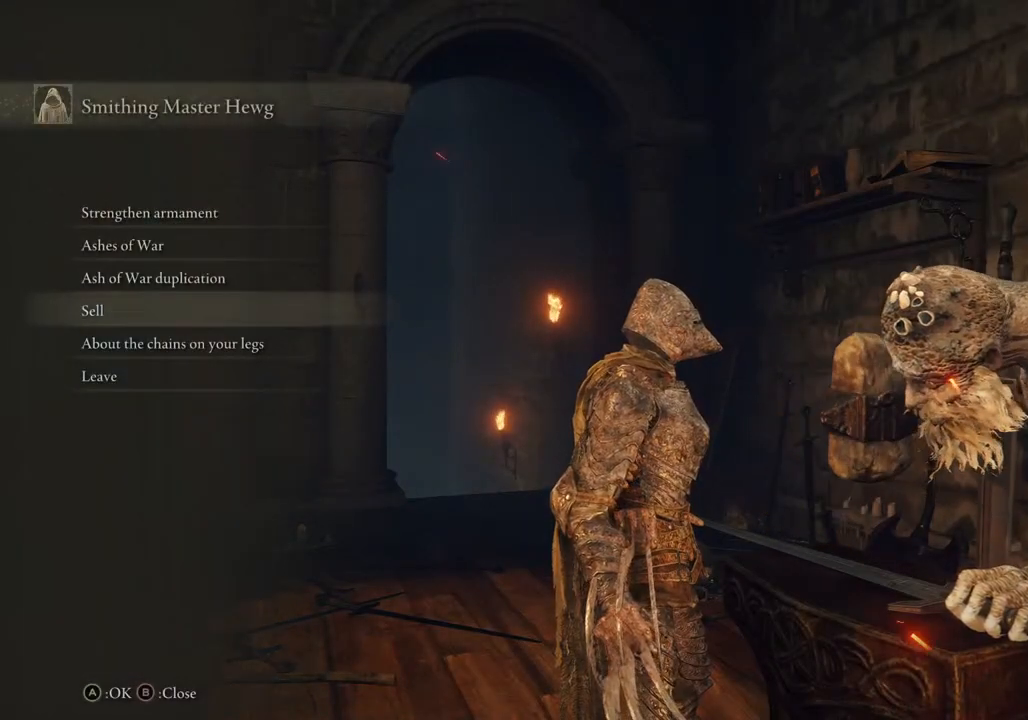
{"buttons": [], "left_stick": "center", "right_stick": "center", "events": [[167, "CIRCLE", "down"], [267, "CIRCLE", "up"]]}
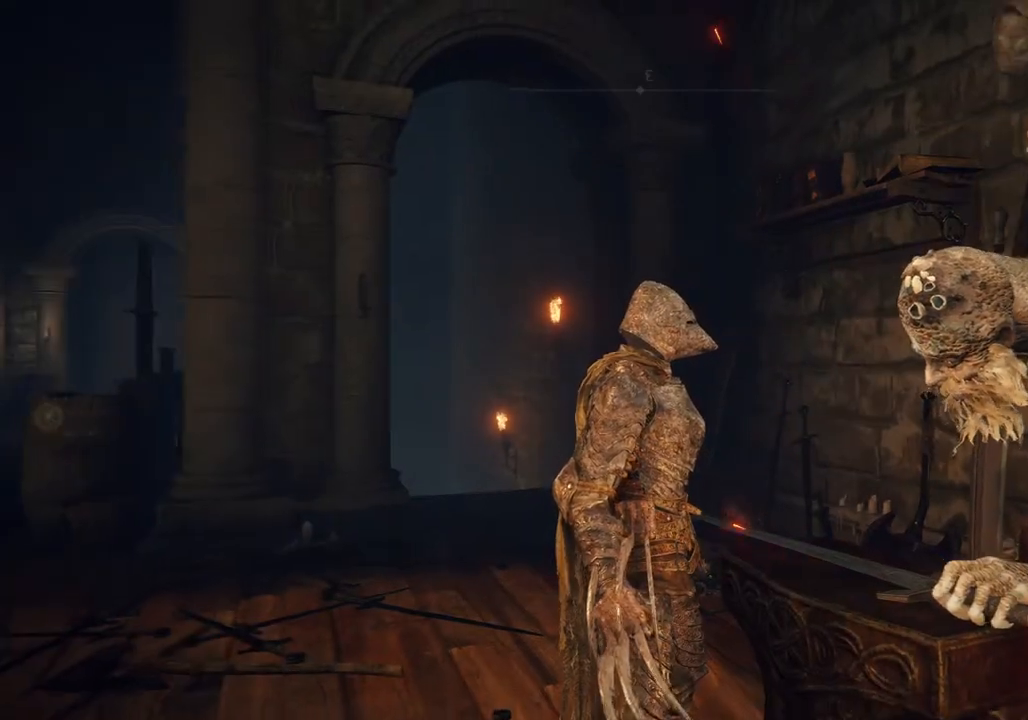
{"buttons": ["TOUCHPAD"], "left_stick": "center", "right_stick": "center", "events": [[450, "TOUCHPAD", "down"]]}
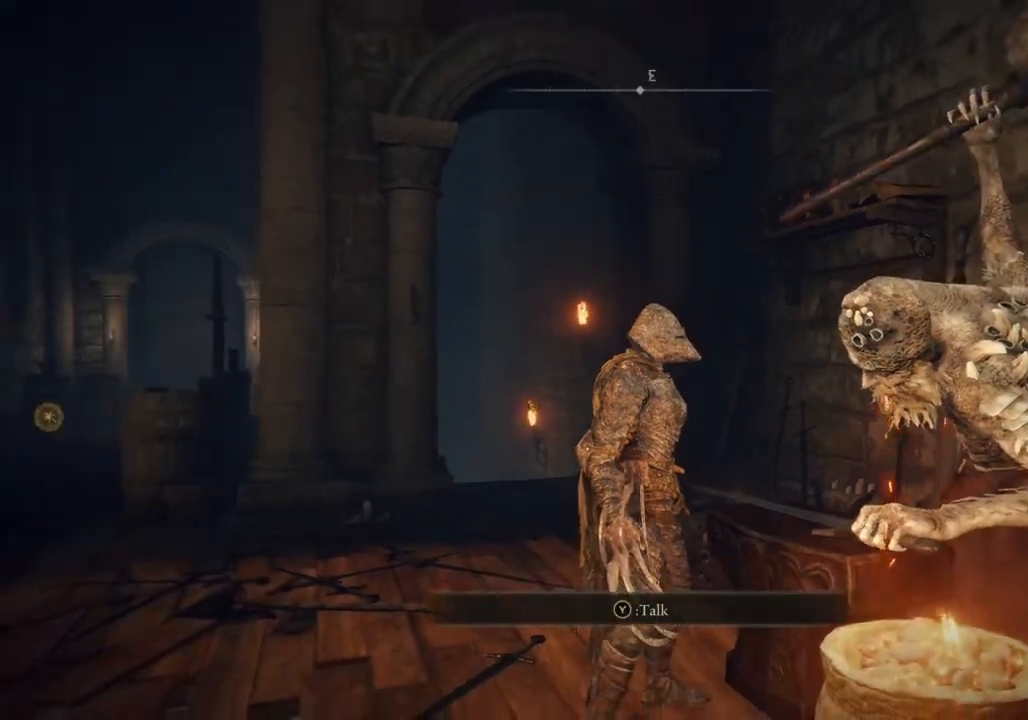
{"buttons": [], "left_stick": "up-right", "right_stick": "center", "events": [[50, "TOUCHPAD", "up"], [300, "right_stick", "down"], [317, "left_stick", "up-right"], [467, "right_stick", "center"]]}
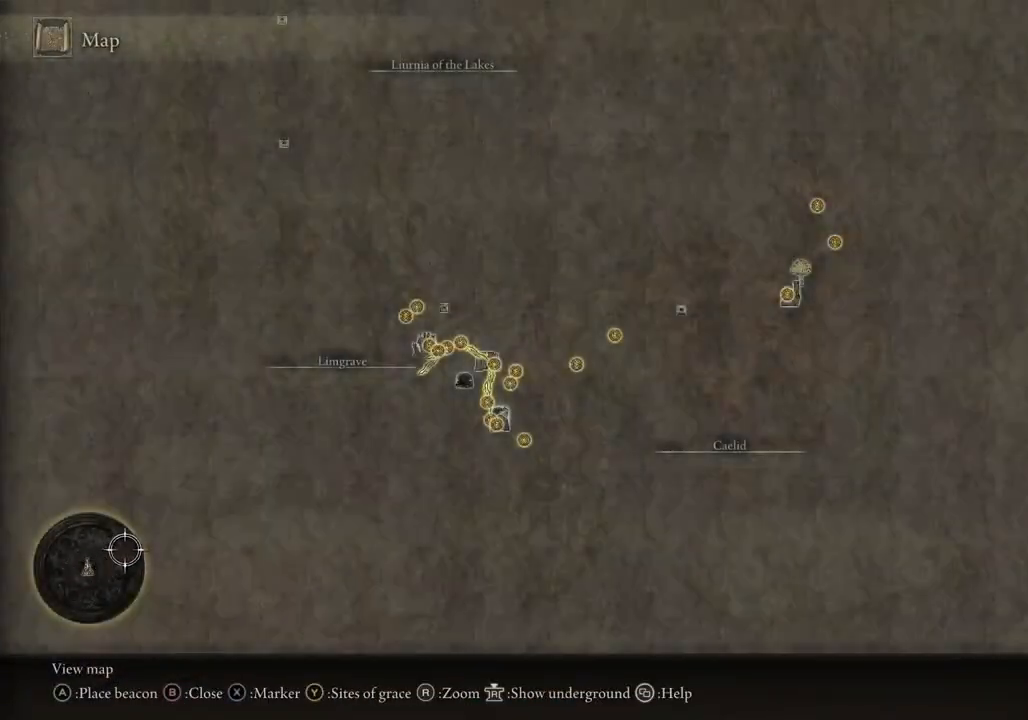
{"buttons": [], "left_stick": "up-right", "right_stick": "center", "events": []}
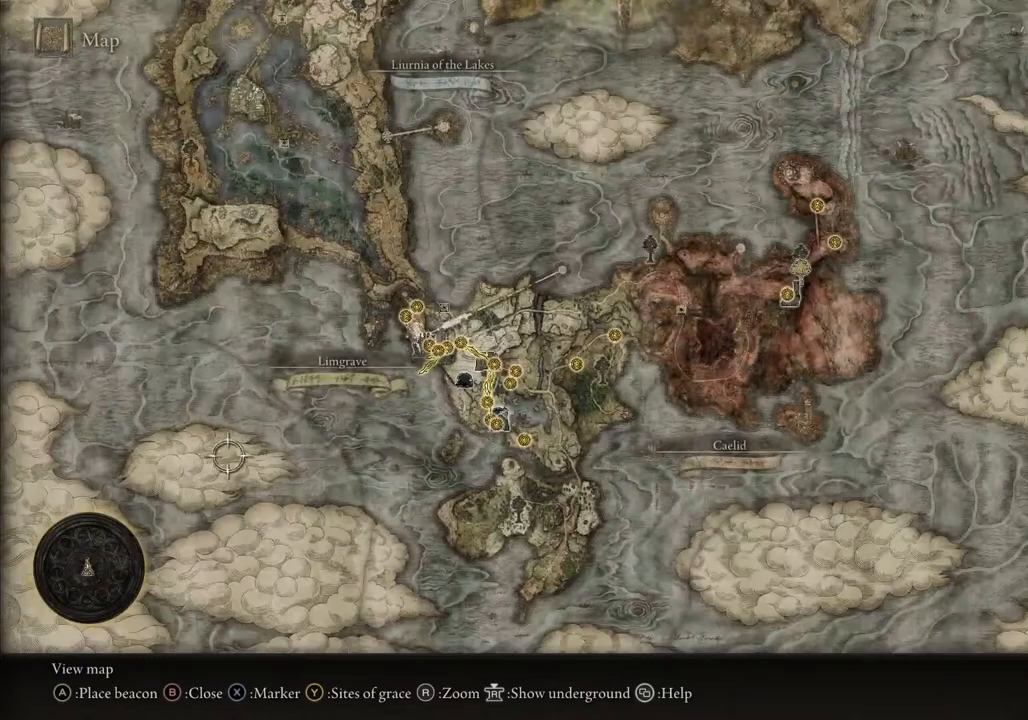
{"buttons": [], "left_stick": "up-right", "right_stick": "center", "events": []}
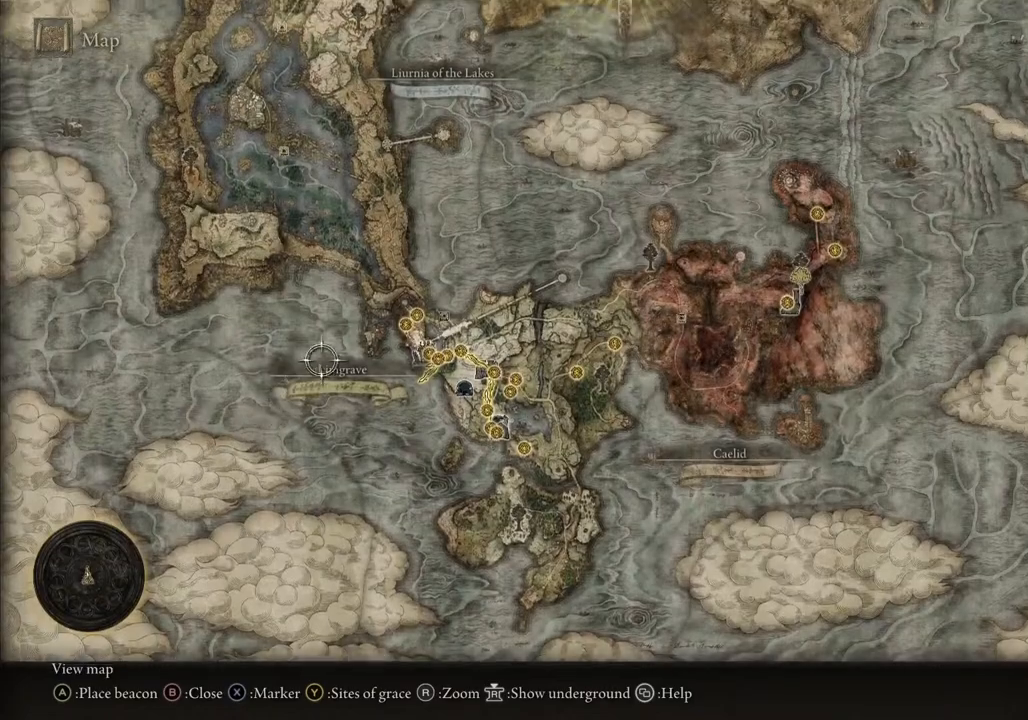
{"buttons": [], "left_stick": "right", "right_stick": "up", "events": [[233, "left_stick", "right"], [300, "right_stick", "up"]]}
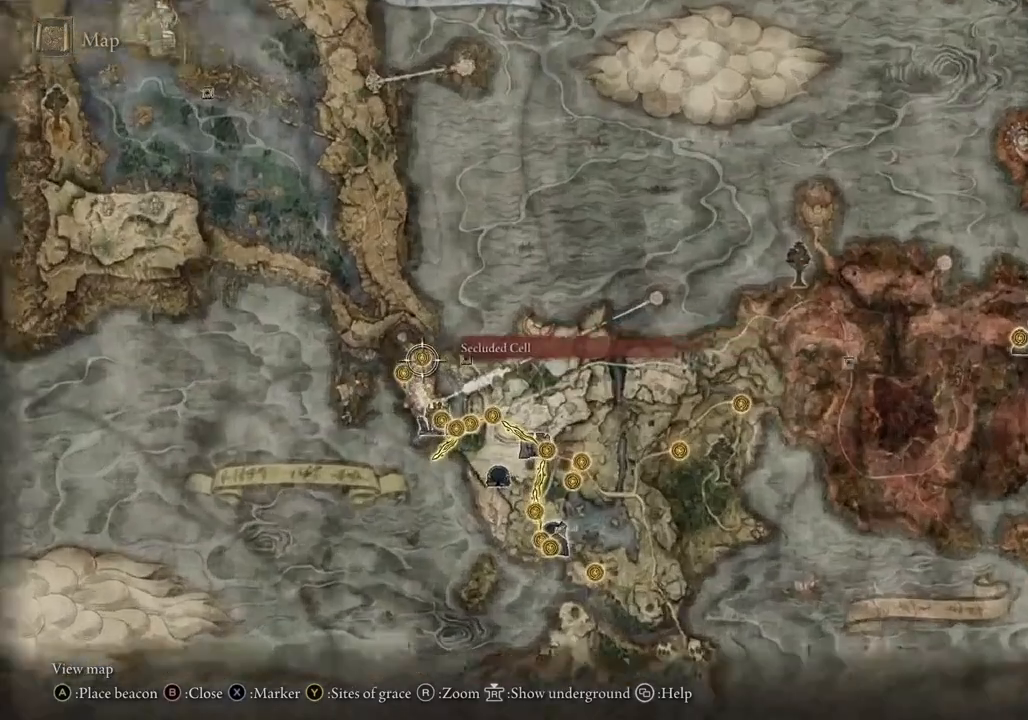
{"buttons": [], "left_stick": "center", "right_stick": "center", "events": [[33, "right_stick", "center"], [217, "left_stick", "center"]]}
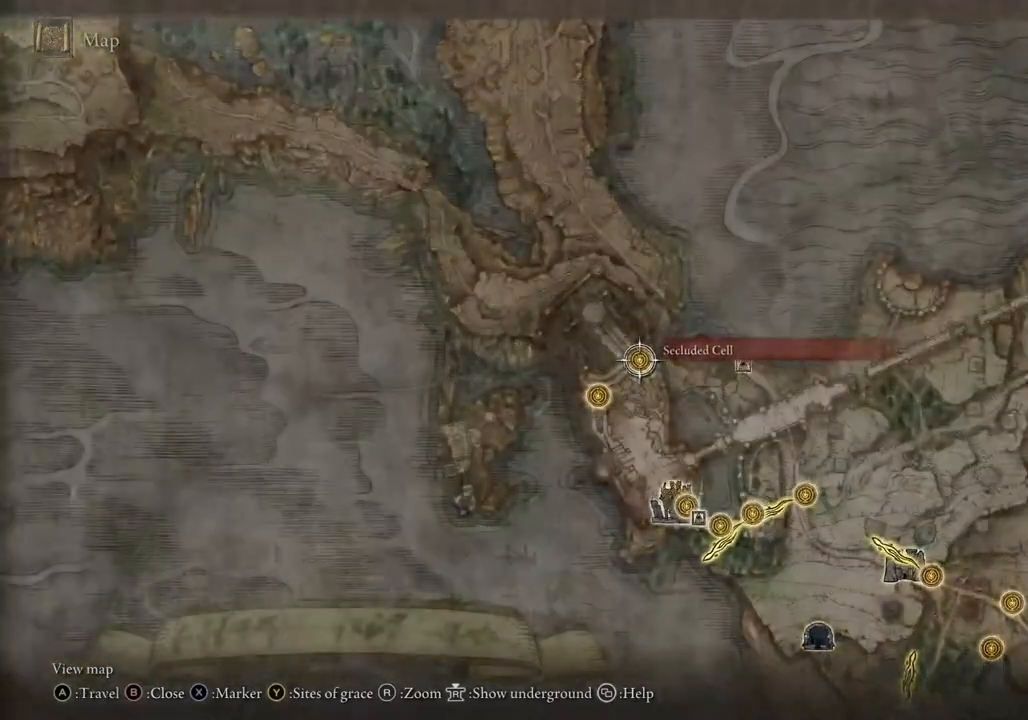
{"buttons": [], "left_stick": "center", "right_stick": "center", "events": []}
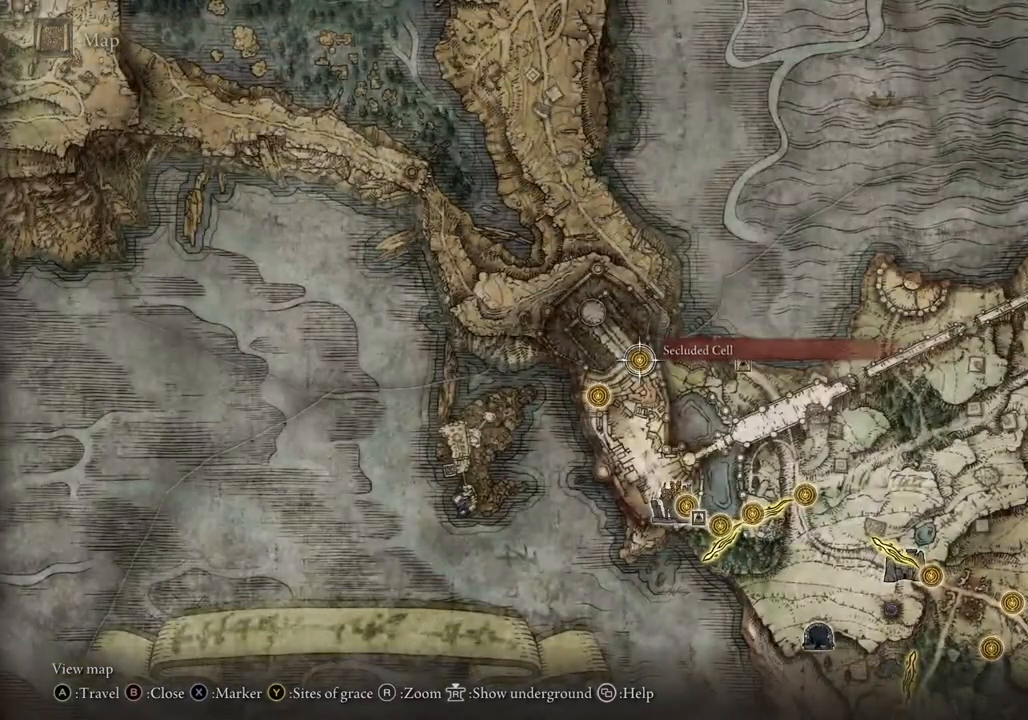
{"buttons": [], "left_stick": "center", "right_stick": "center", "events": []}